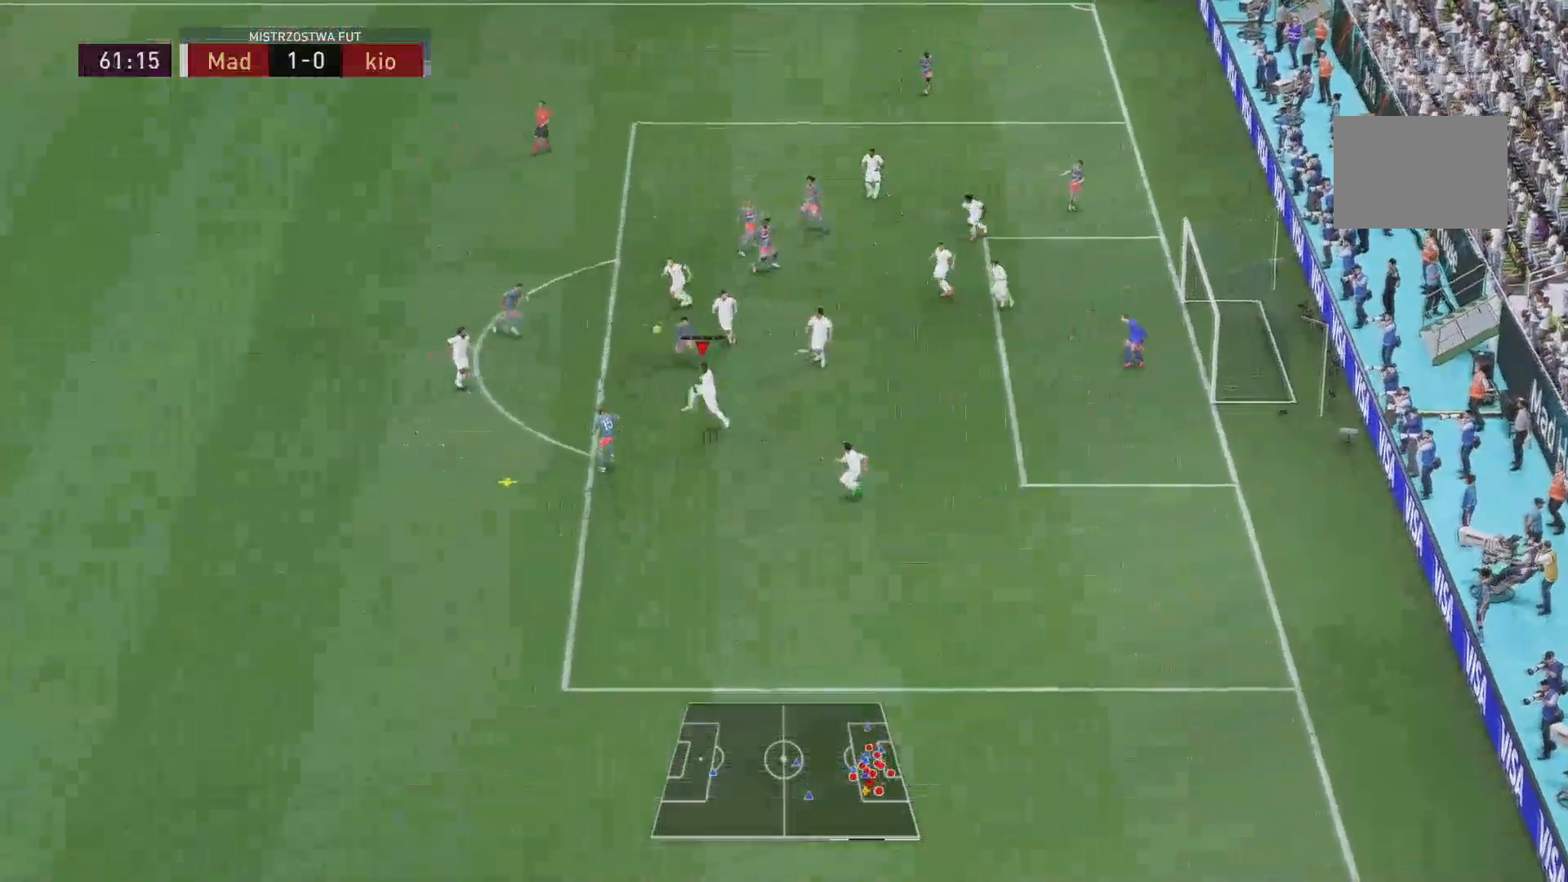
Gameplay with a controller (Xbox layout); each line is a JSON object with the inputs held at the frame after it. "events" lists button and stick changes between this image and that frame as [ms after this image, input, new state], when the widget could be followed in between. Not read: L3 R2 R3.
{"buttons": ["L2"], "left_stick": "down-left", "right_stick": "center", "events": [[234, "left_stick", "down-left"], [401, "L2", "down"]]}
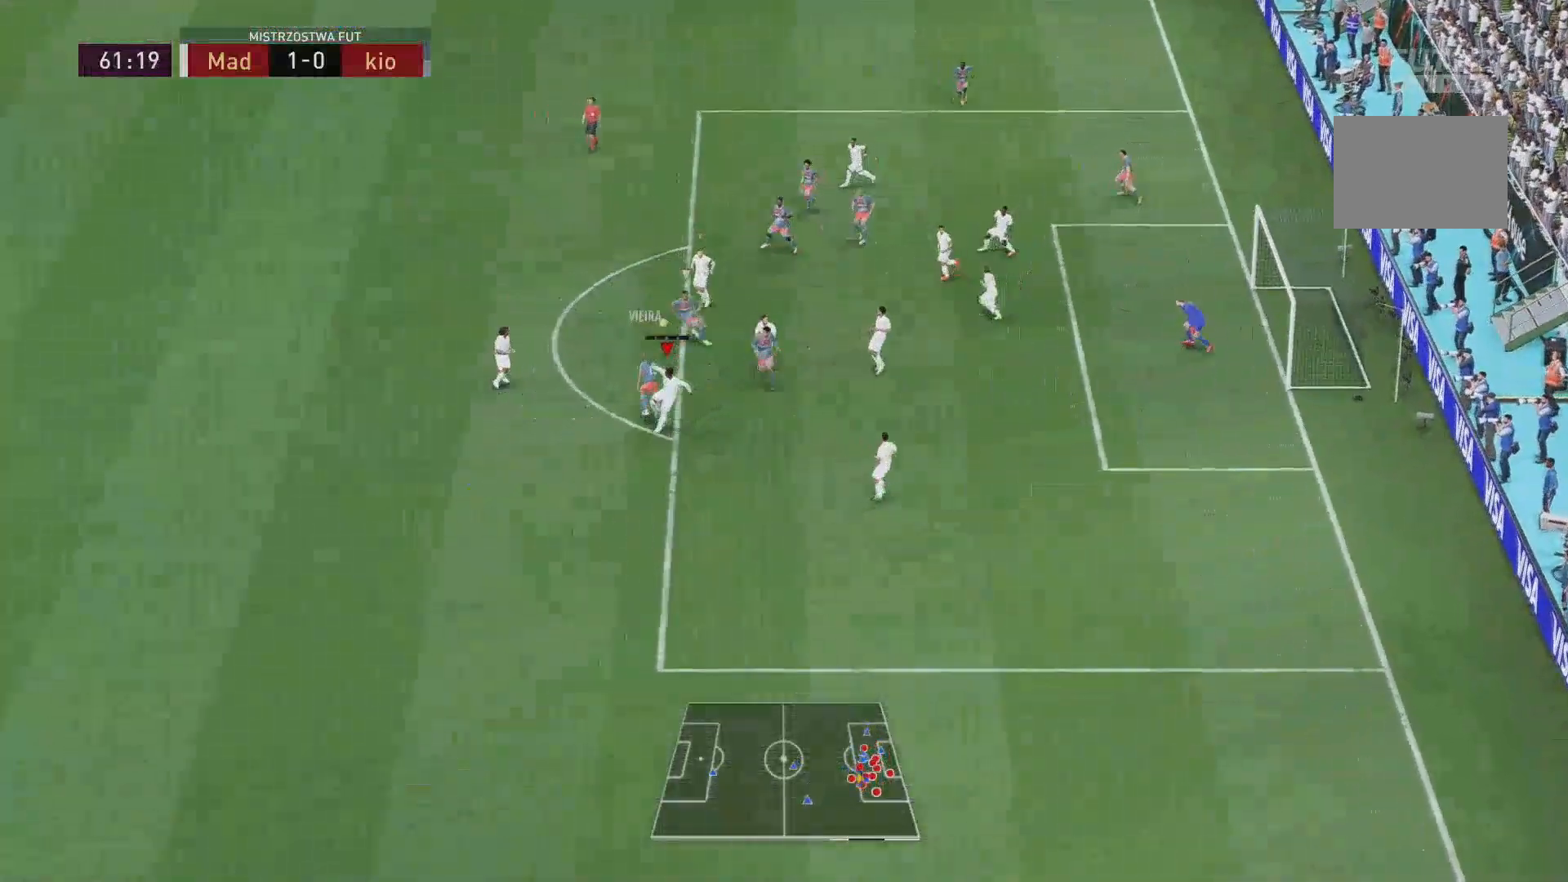
{"buttons": [], "left_stick": "left", "right_stick": "center", "events": [[100, "L2", "up"], [200, "left_stick", "left"], [300, "L2", "down"], [500, "L2", "up"]]}
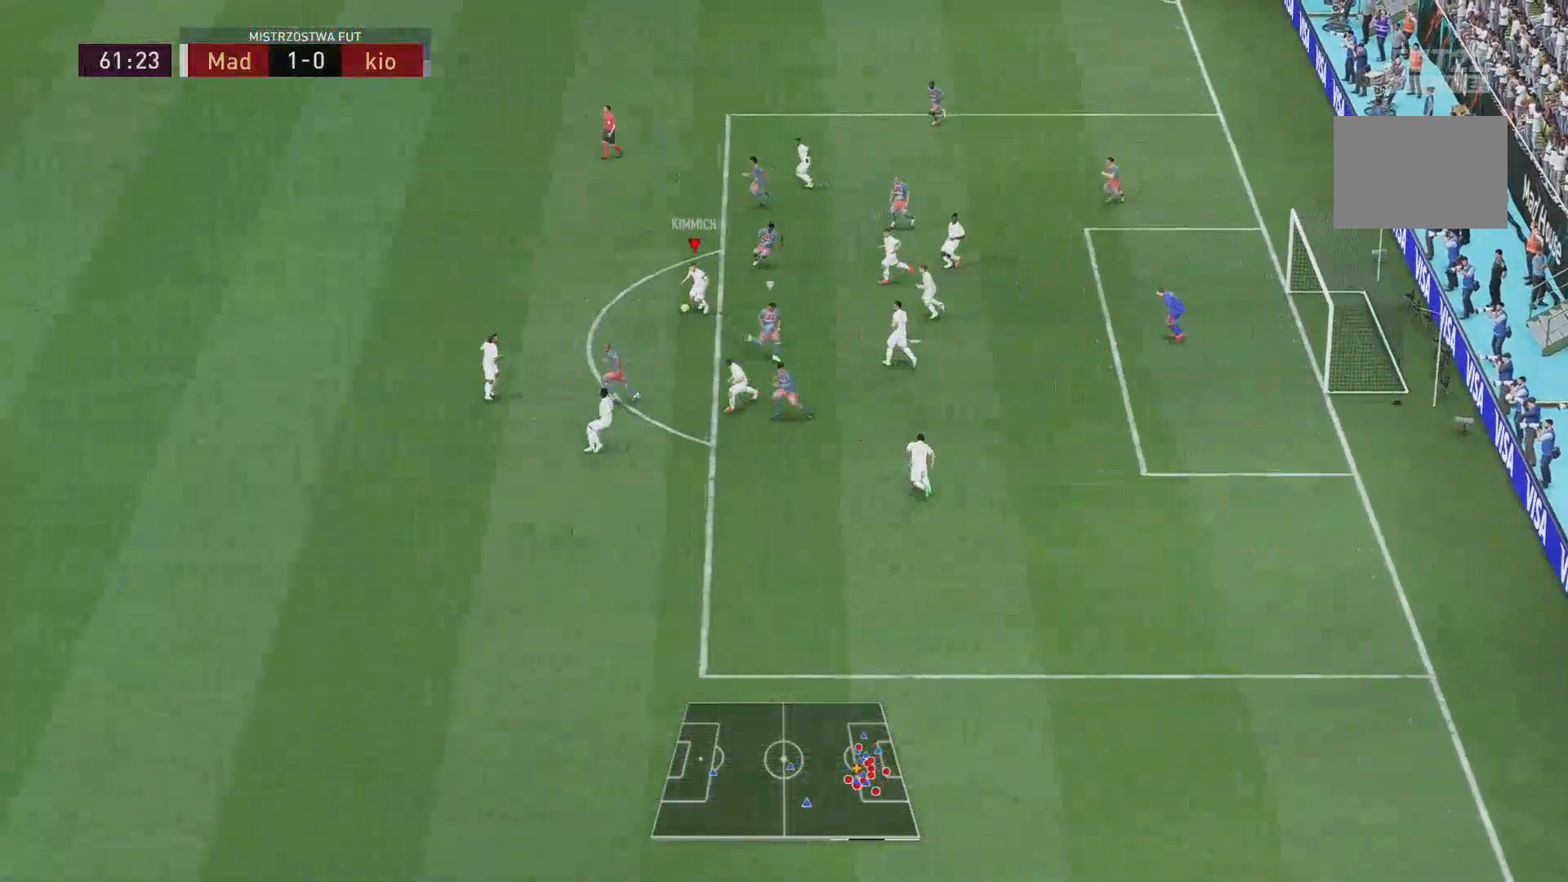
{"buttons": [], "left_stick": "left", "right_stick": "center"}
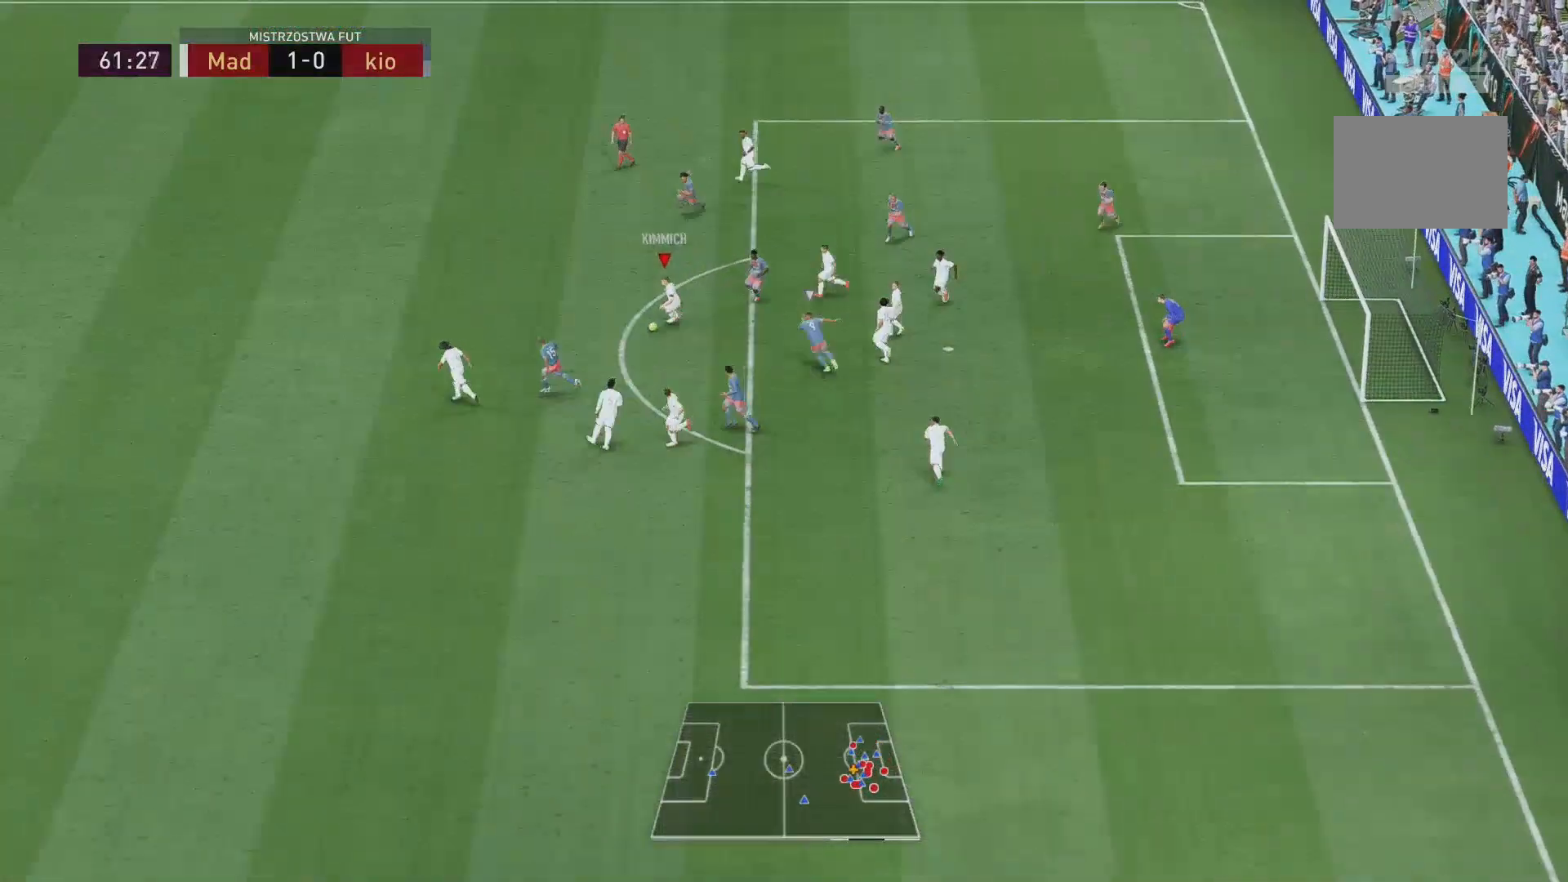
{"buttons": [], "left_stick": "up-left", "right_stick": "center", "events": [[183, "left_stick", "up-left"]]}
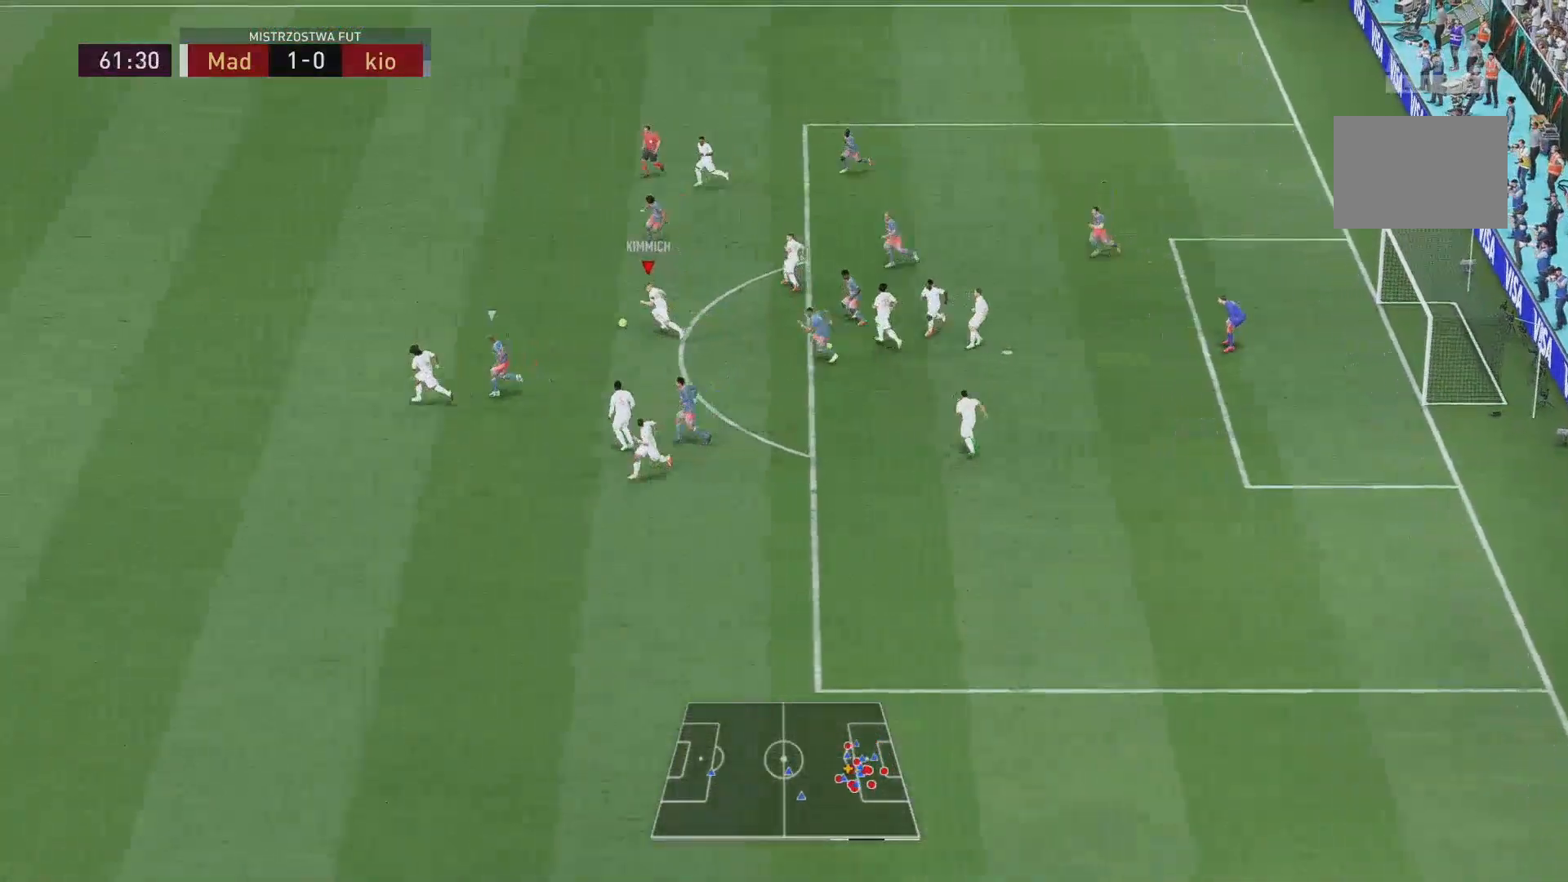
{"buttons": [], "left_stick": "left", "right_stick": "center", "events": [[351, "left_stick", "left"]]}
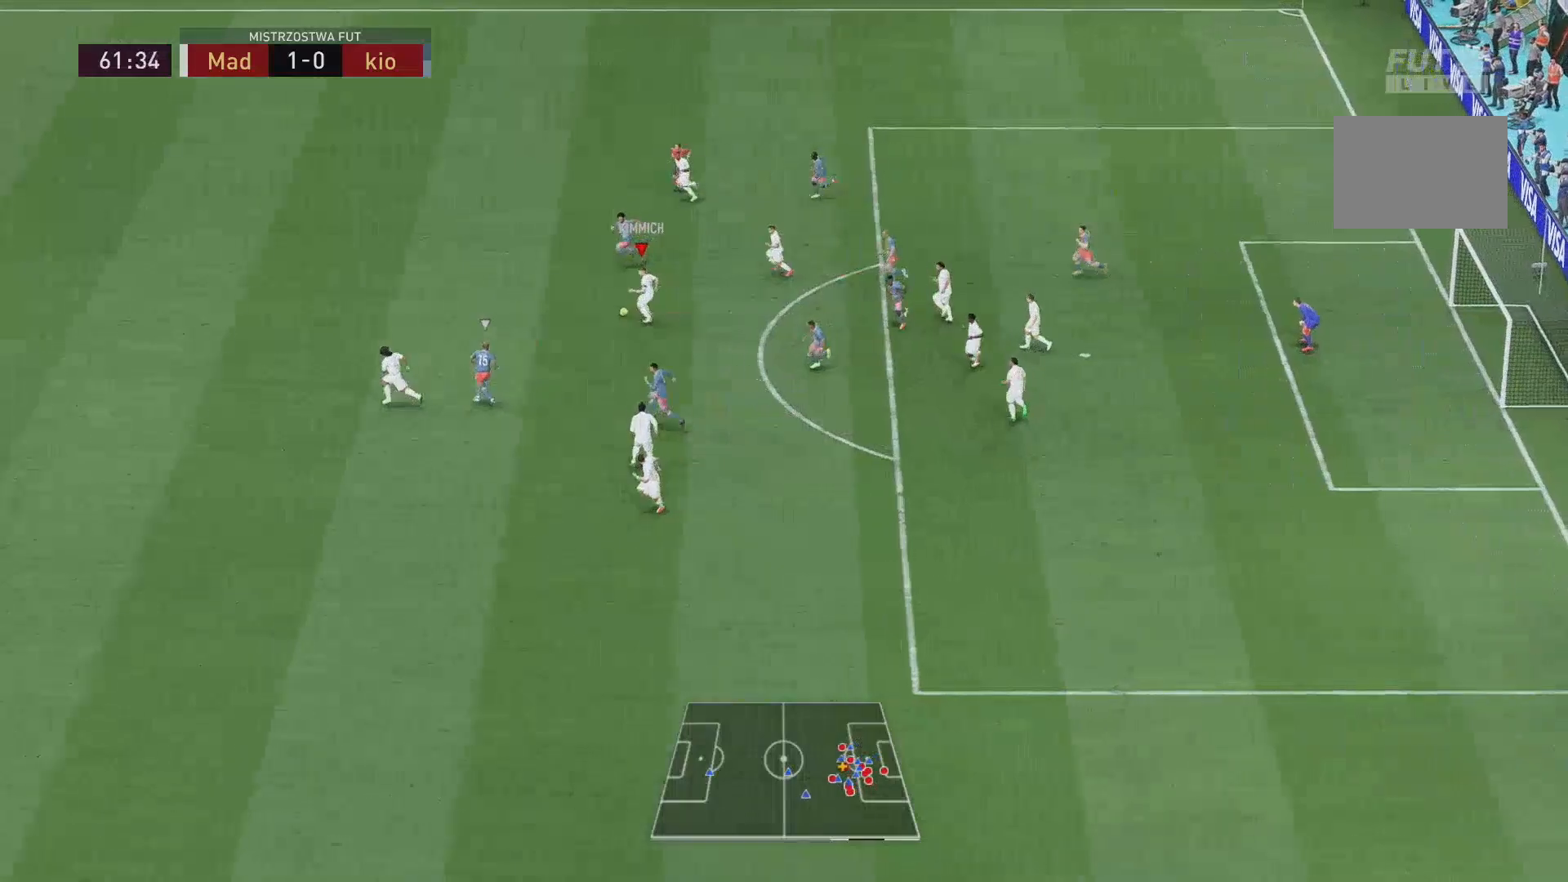
{"buttons": [], "left_stick": "up", "right_stick": "center", "events": [[50, "left_stick", "down-left"], [350, "left_stick", "up"]]}
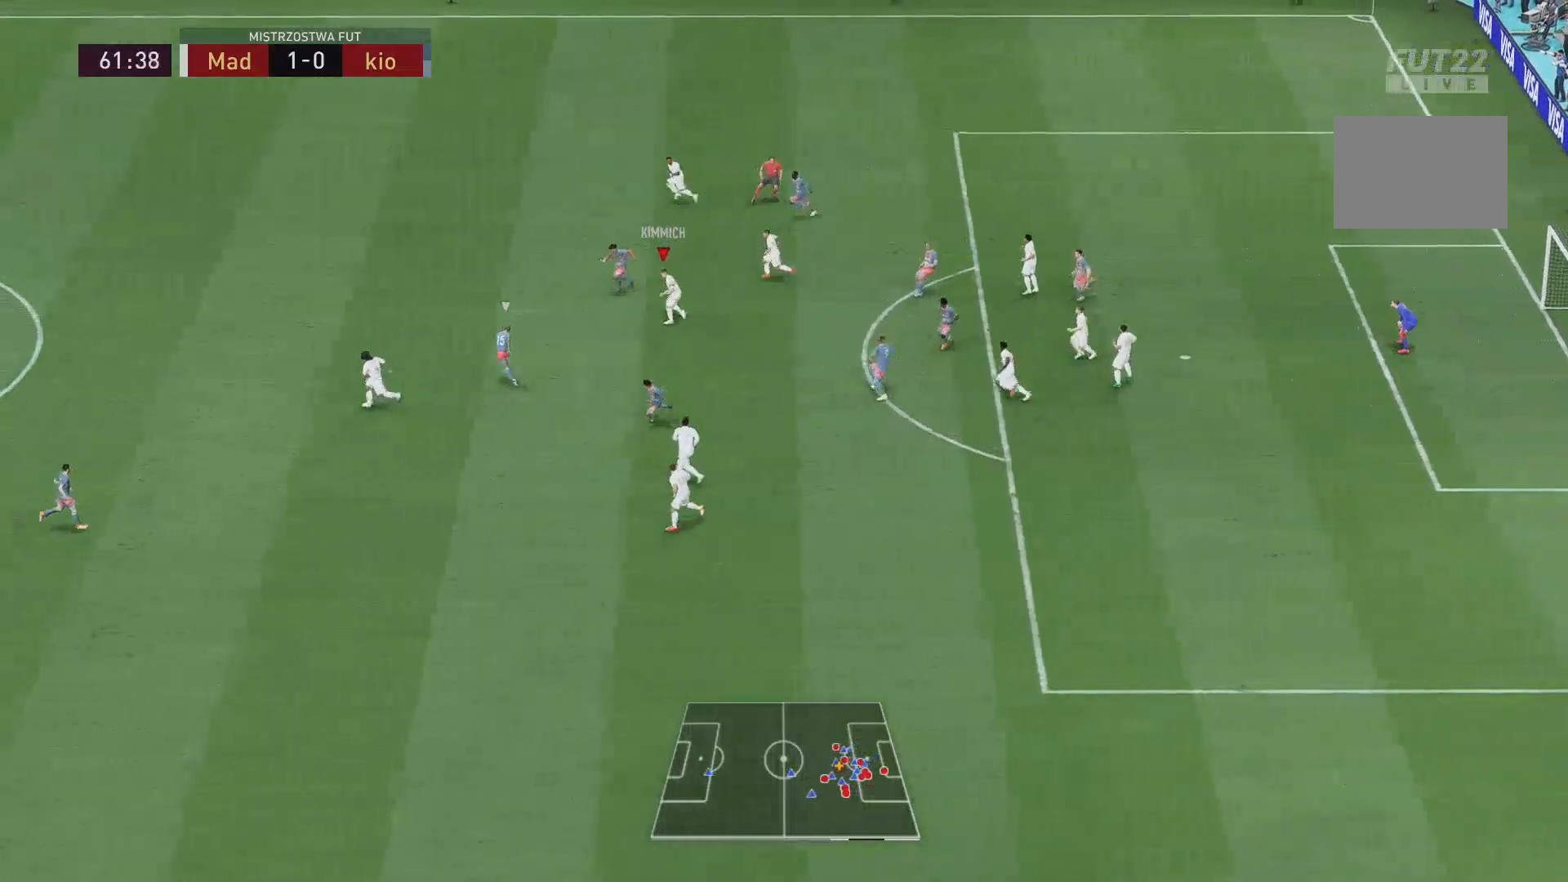
{"buttons": [], "left_stick": "up-left", "right_stick": "center", "events": [[183, "Y", "down"], [283, "left_stick", "up-left"], [350, "Y", "up"]]}
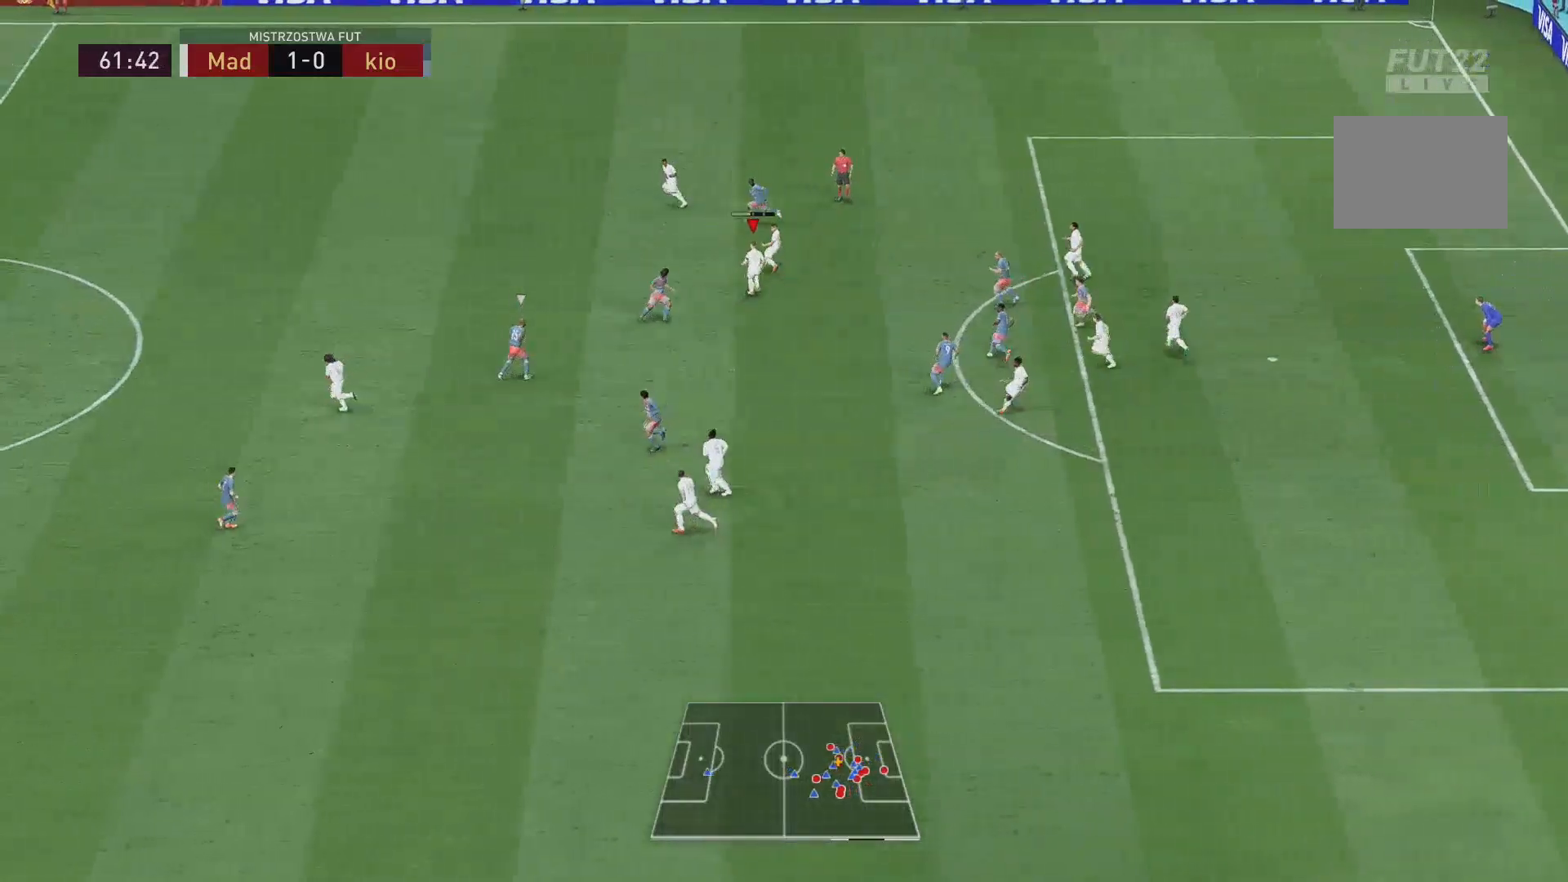
{"buttons": [], "left_stick": "left", "right_stick": "center", "events": [[501, "left_stick", "left"]]}
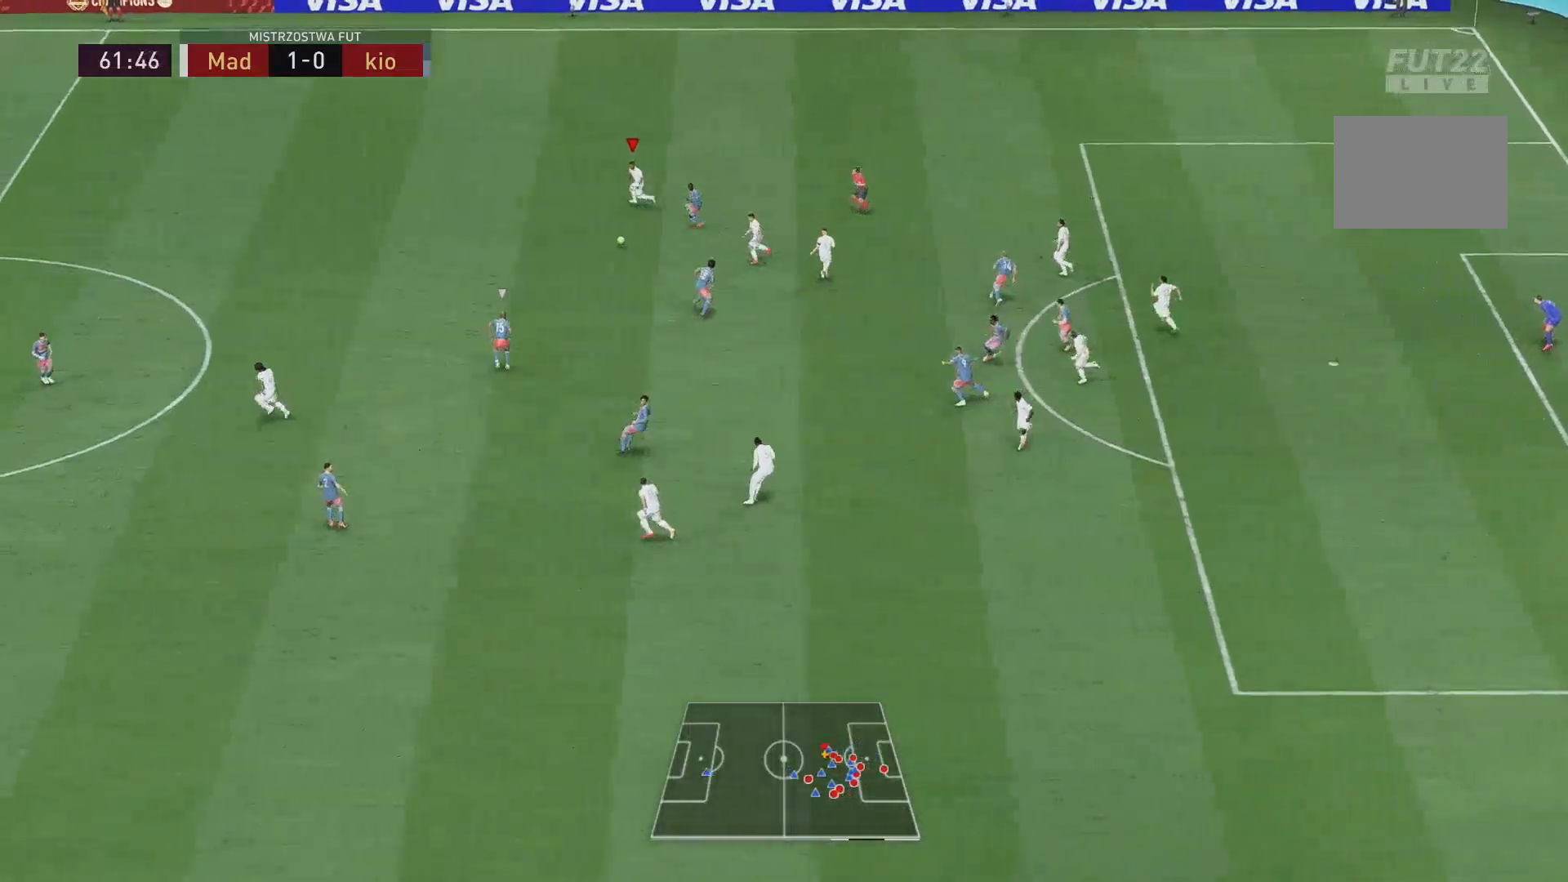
{"buttons": [], "left_stick": "left", "right_stick": "center", "events": []}
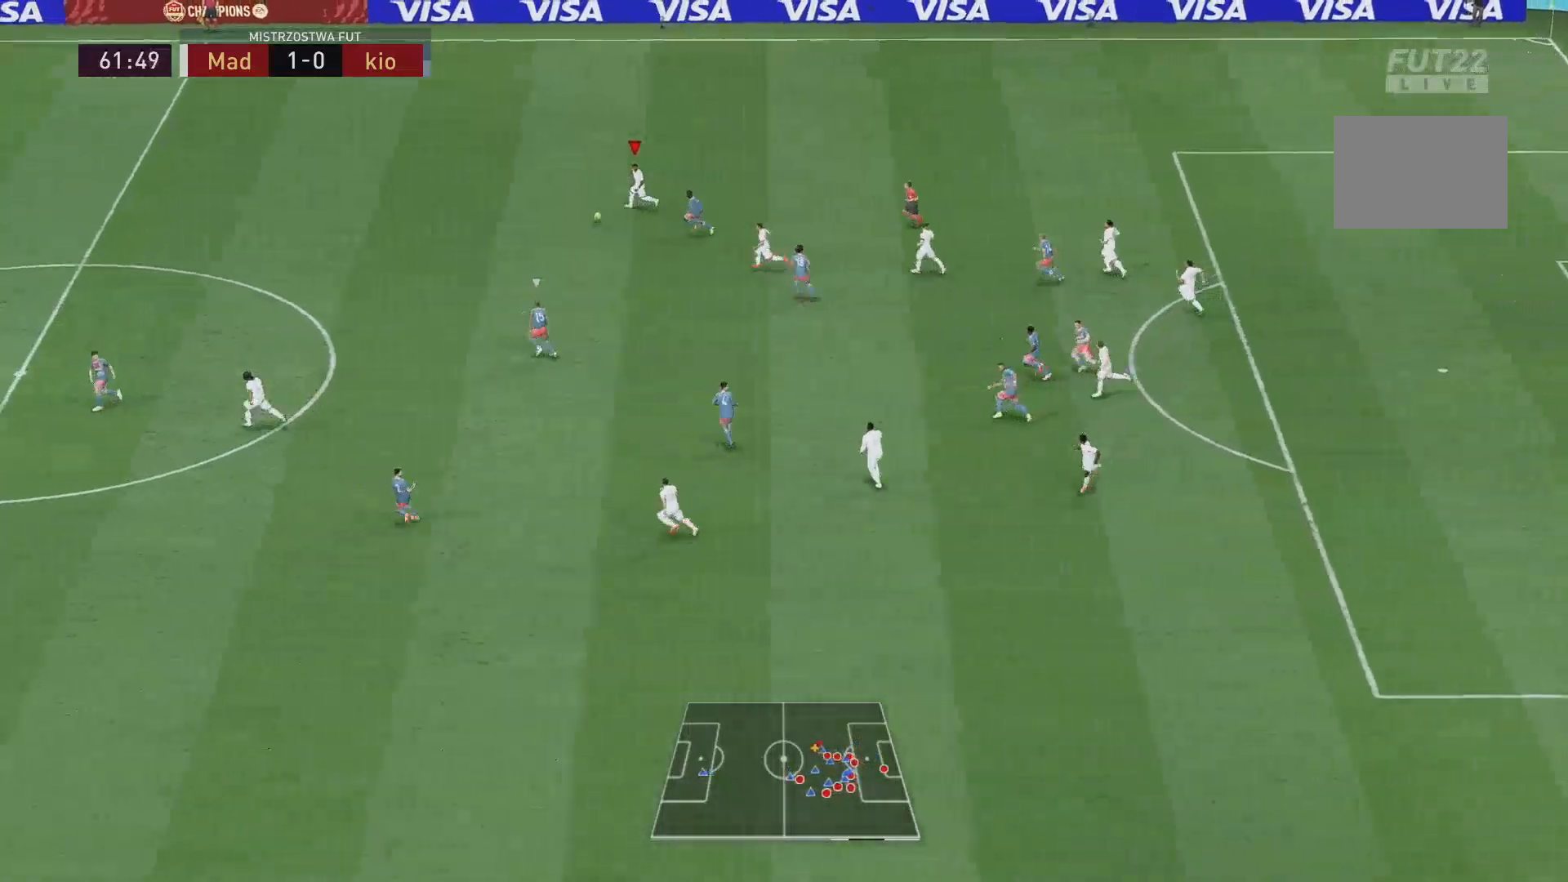
{"buttons": [], "left_stick": "left", "right_stick": "center", "events": []}
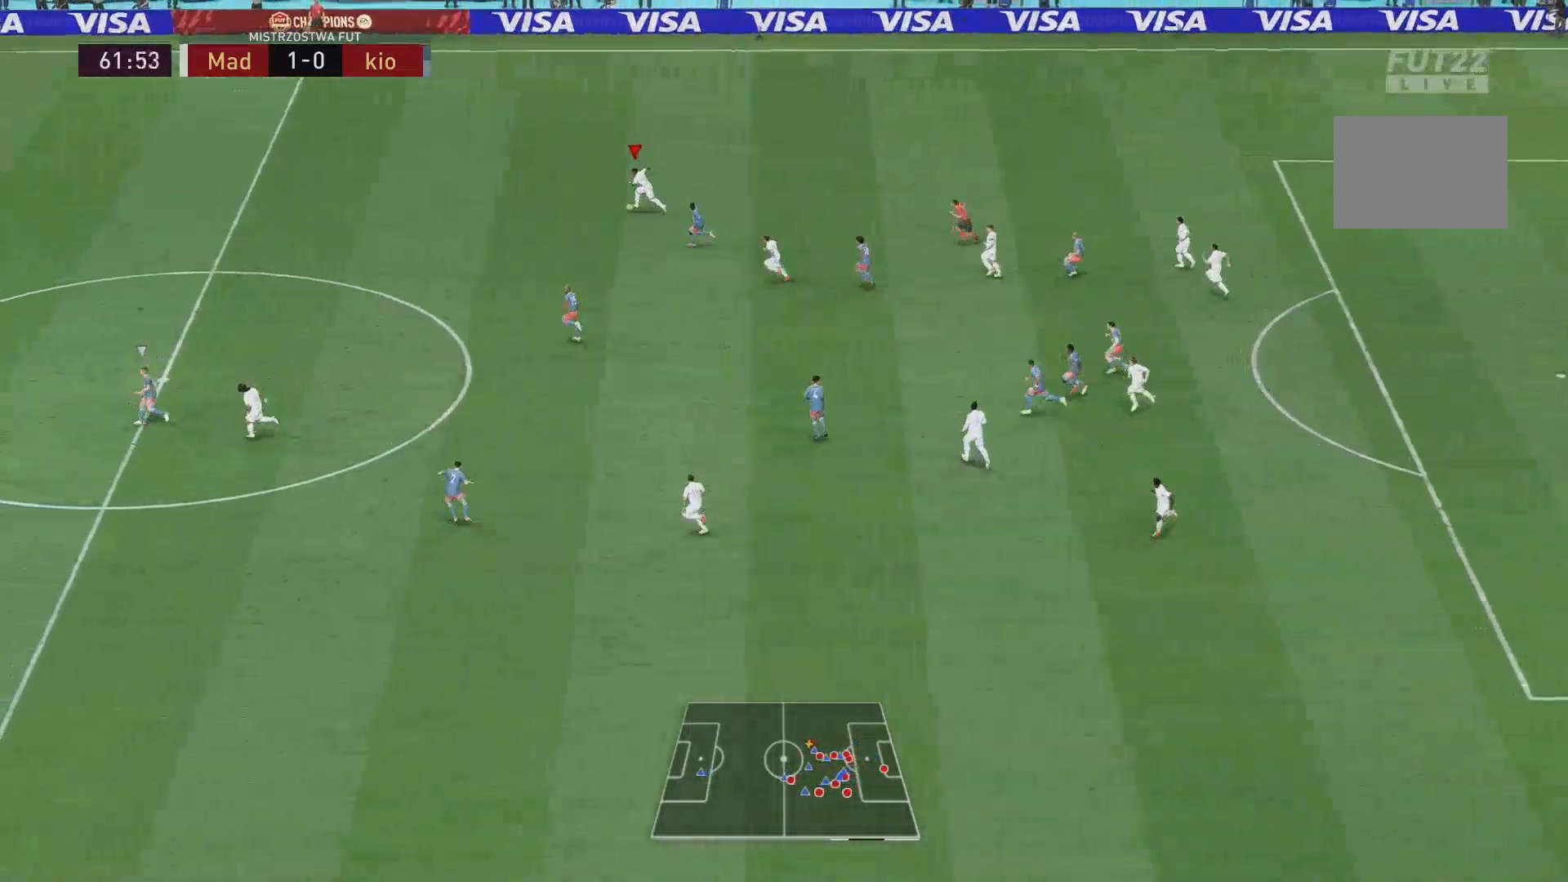
{"buttons": [], "left_stick": "left", "right_stick": "center", "events": []}
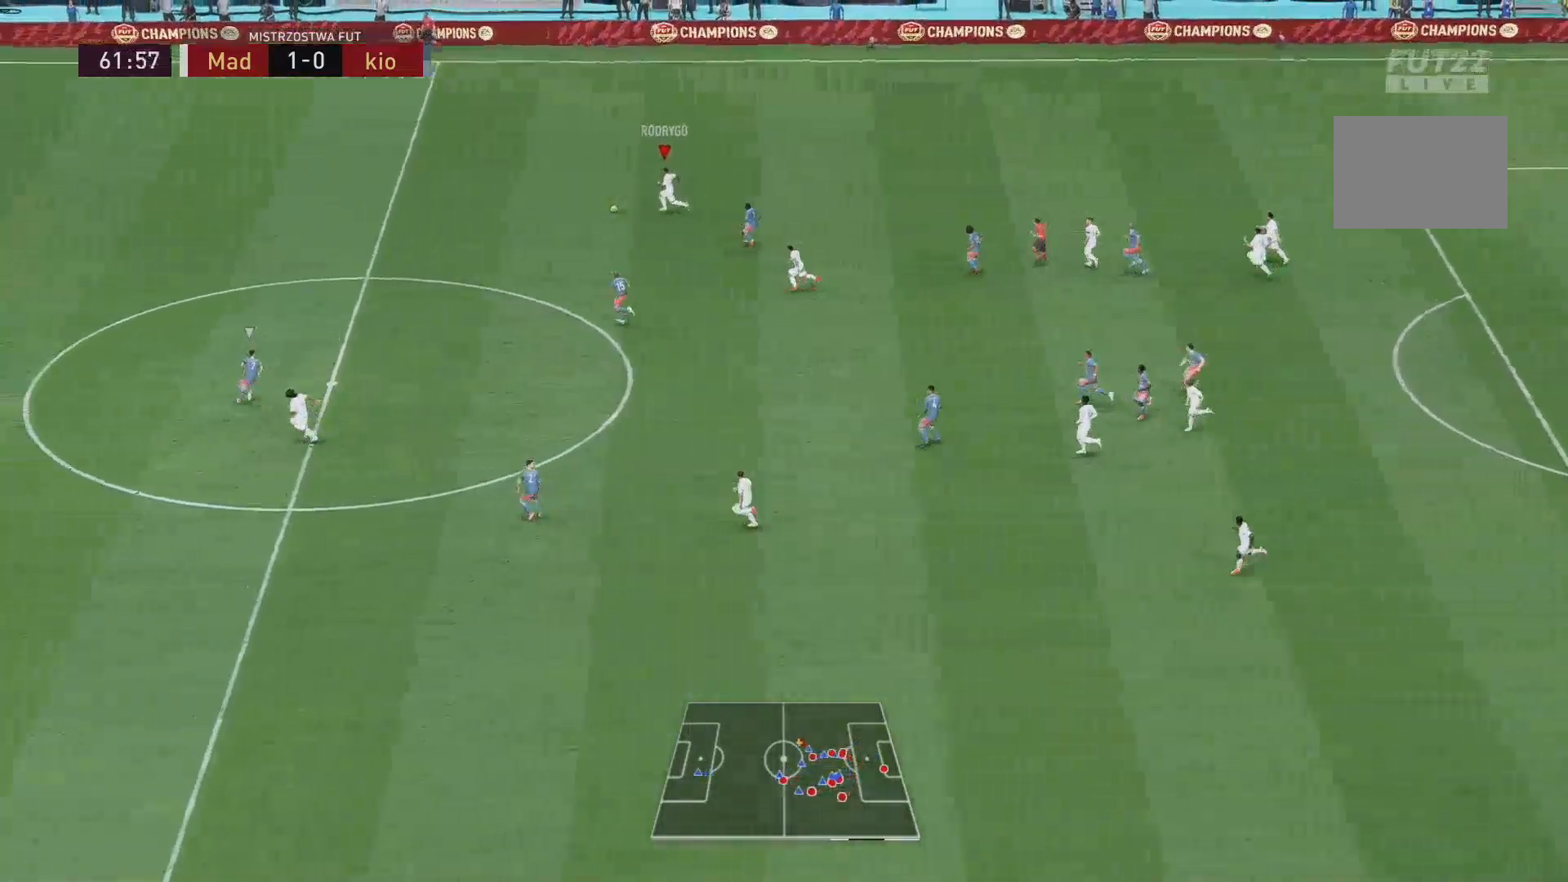
{"buttons": [], "left_stick": "left", "right_stick": "center", "events": []}
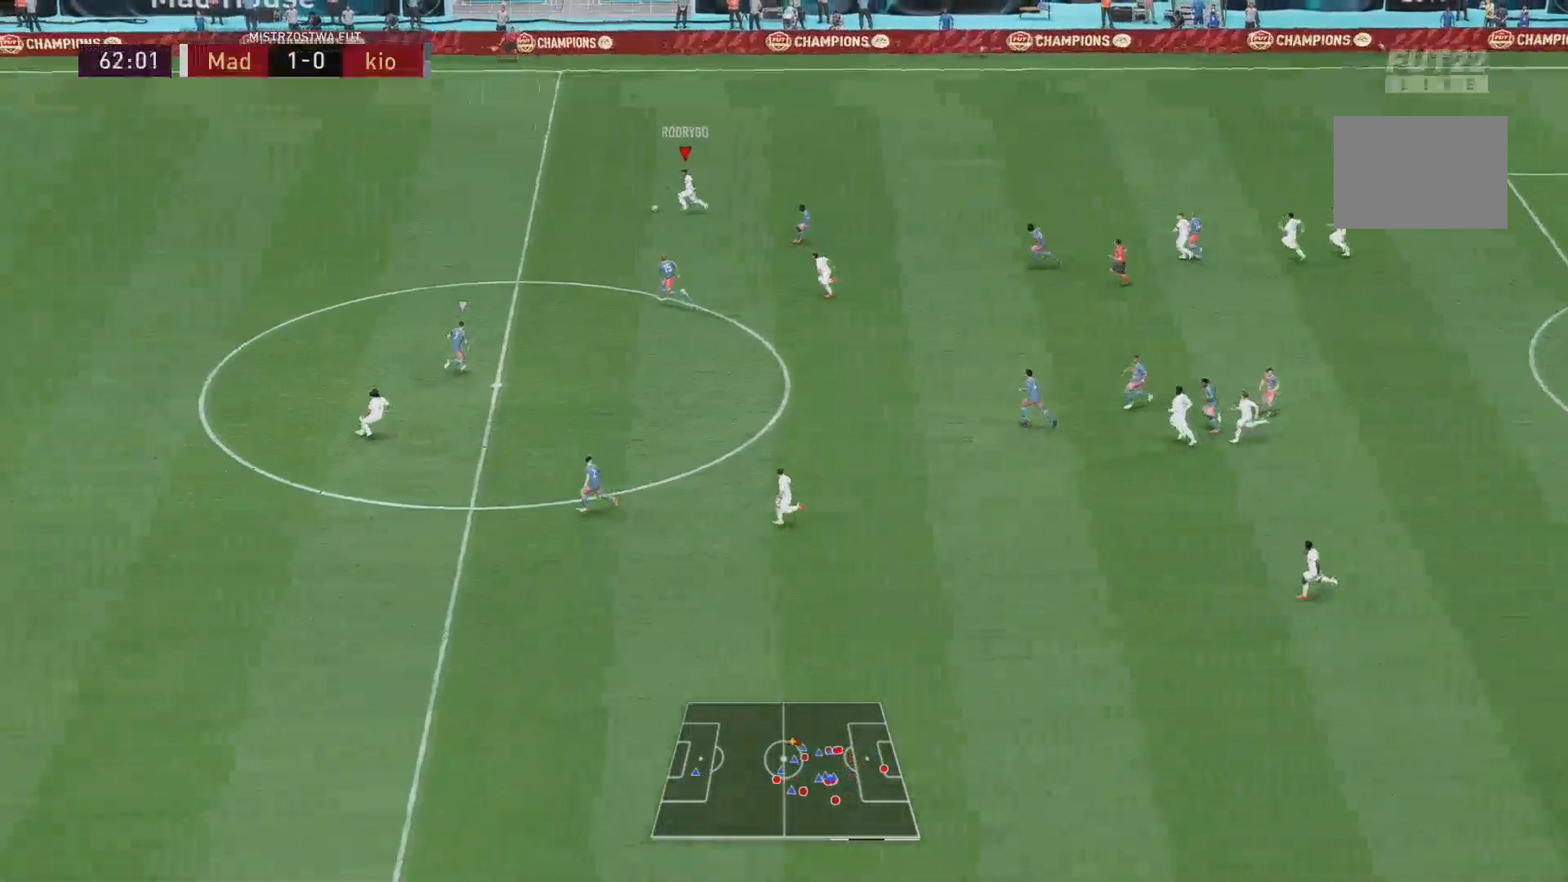
{"buttons": [], "left_stick": "left", "right_stick": "center", "events": []}
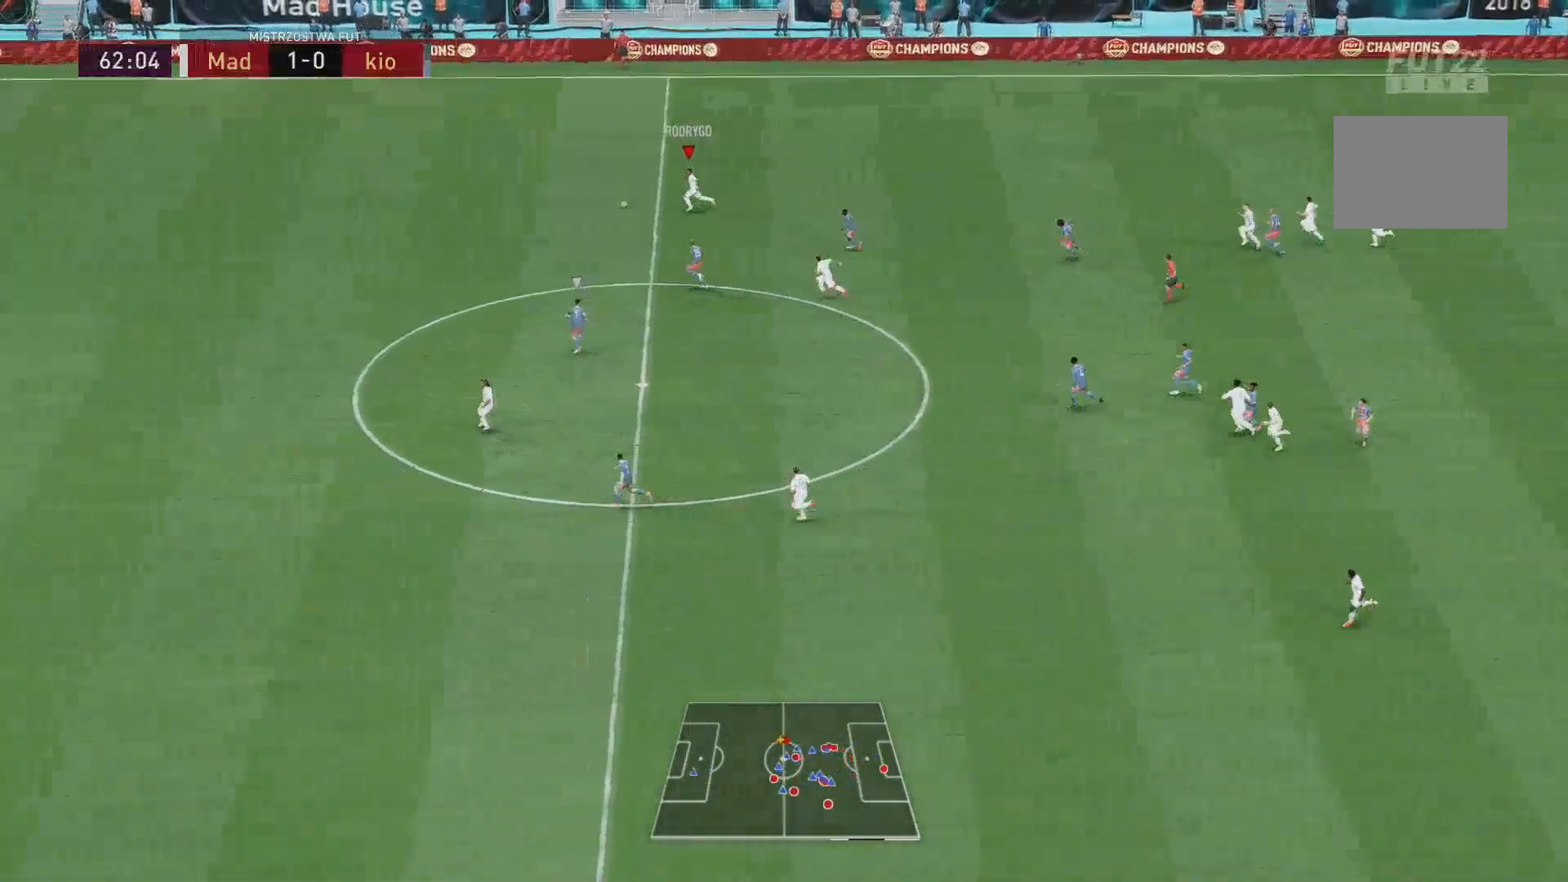
{"buttons": [], "left_stick": "left", "right_stick": "center", "events": []}
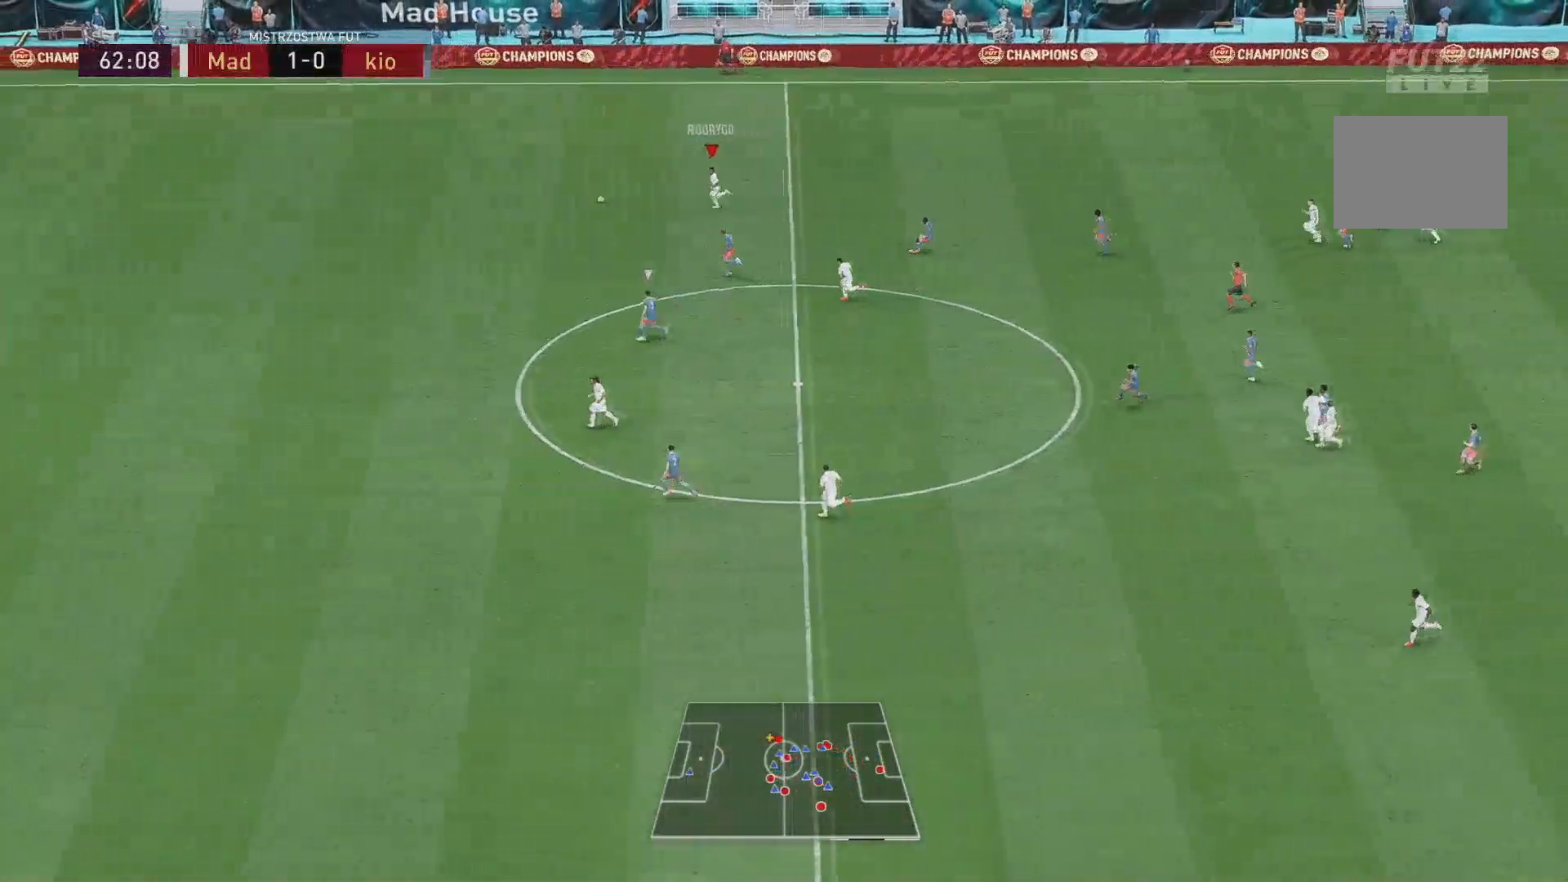
{"buttons": [], "left_stick": "left", "right_stick": "center", "events": []}
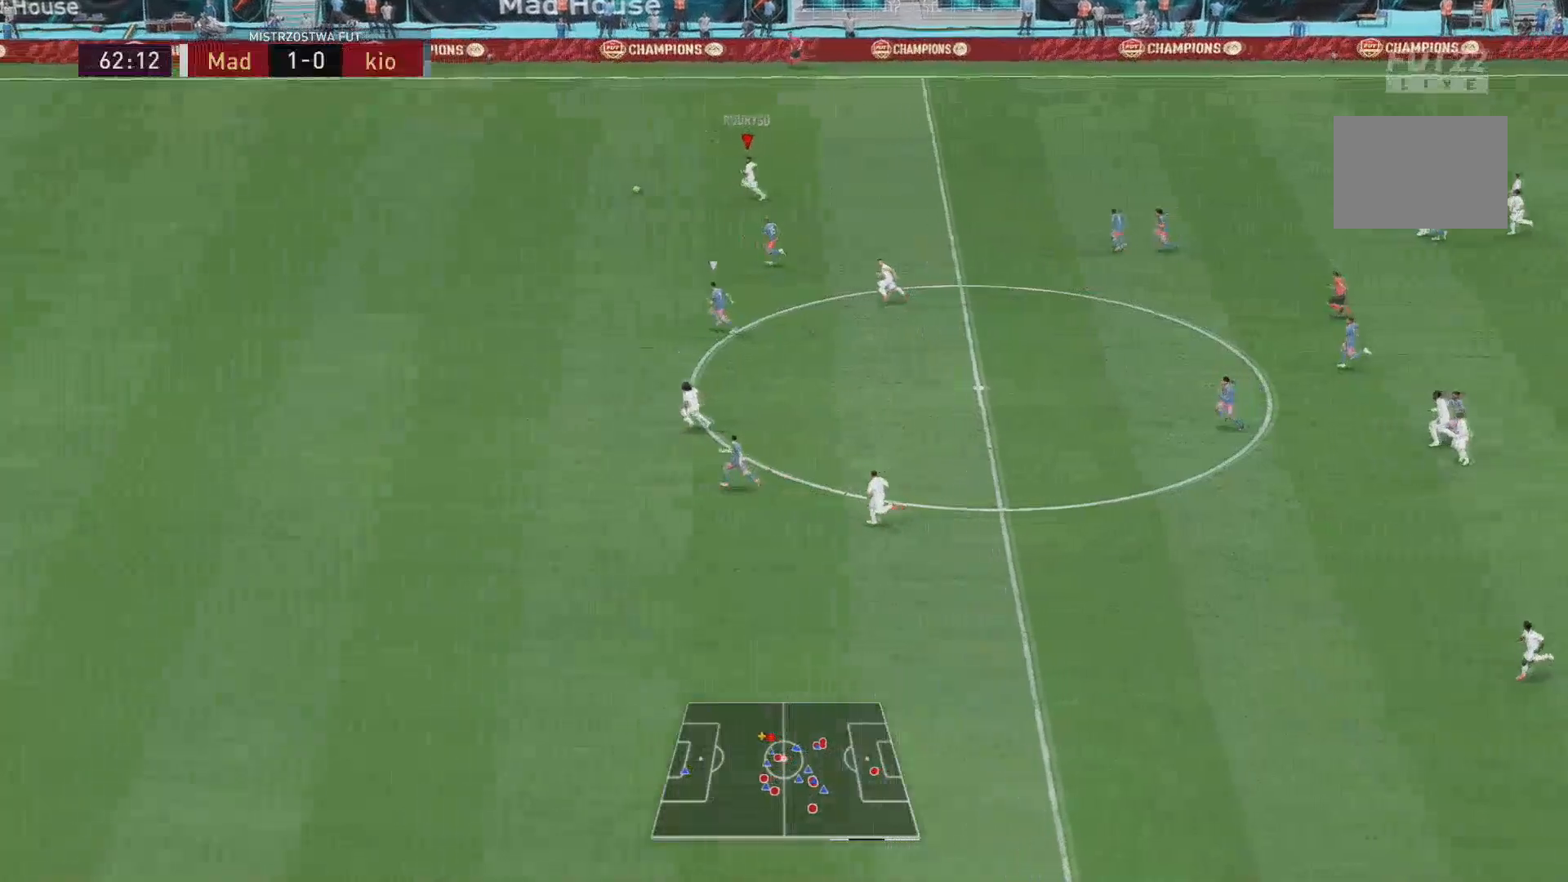
{"buttons": [], "left_stick": "left", "right_stick": "center", "events": []}
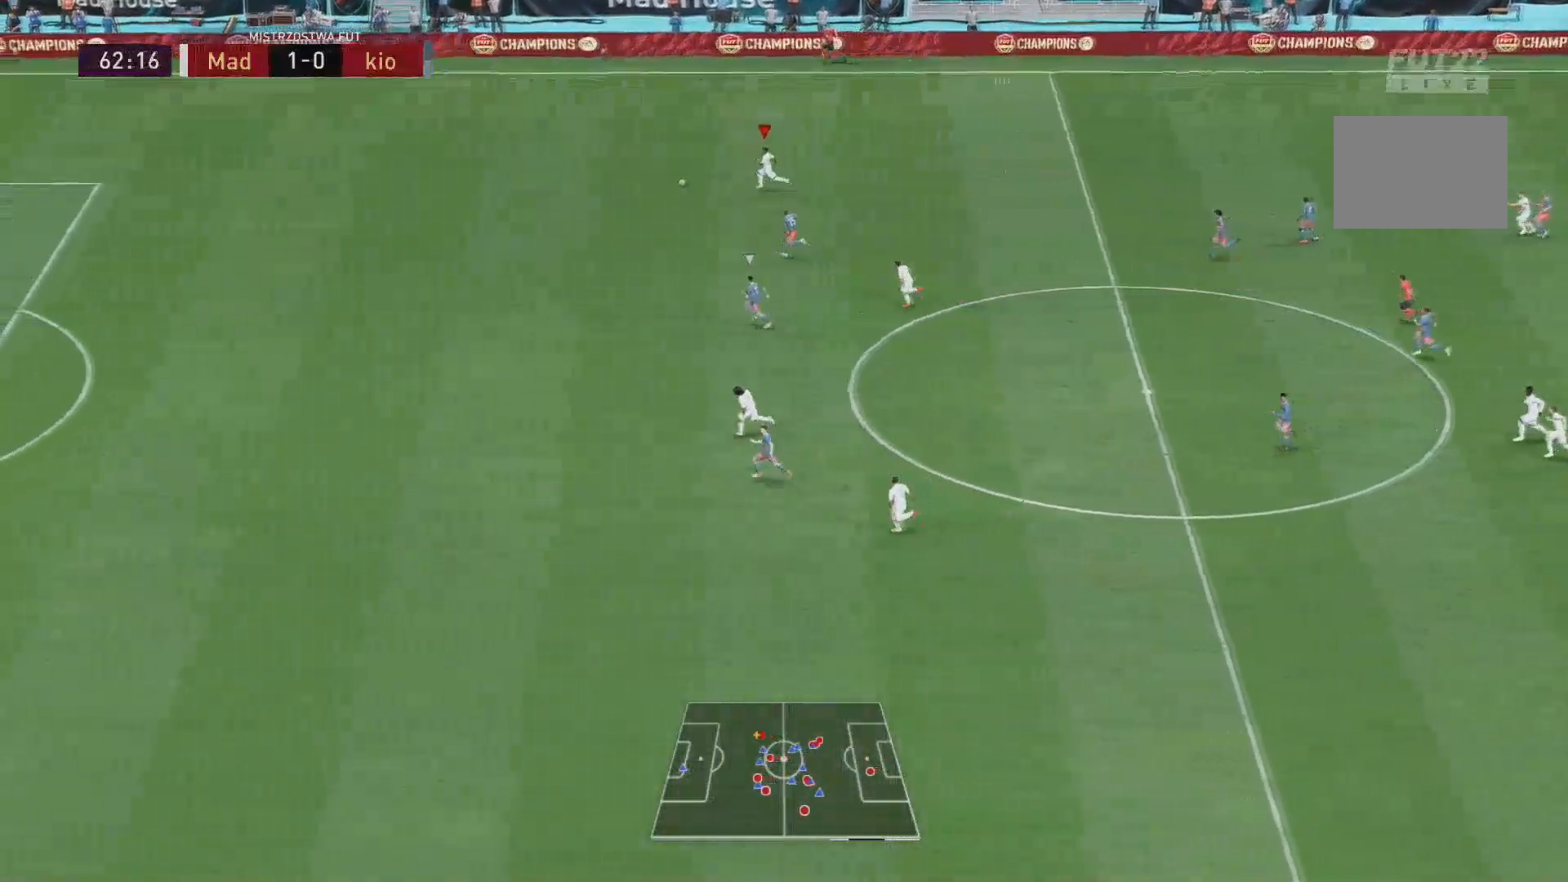
{"buttons": [], "left_stick": "left", "right_stick": "center", "events": []}